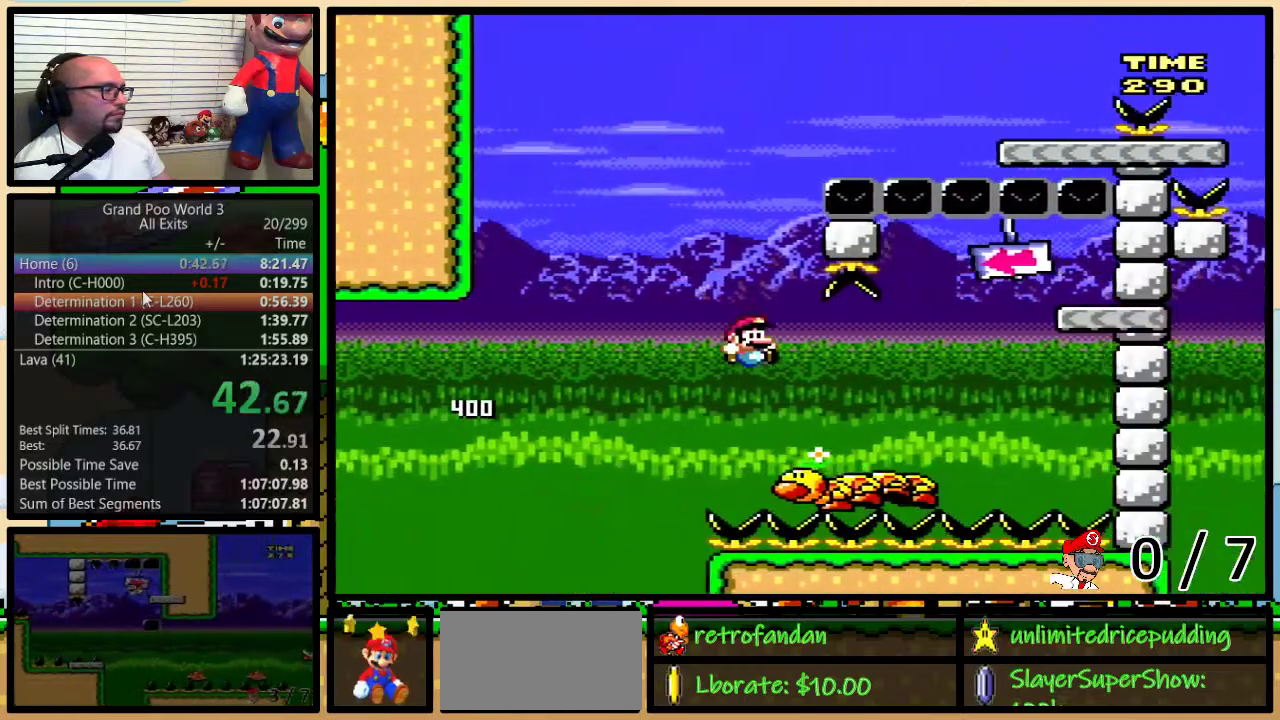
Gameplay with a controller (Nintendo layout); each line is a JSON object with the inputs held at the frame after it. "events" lists button and stick changes between this image and that frame as [ms after this image, input, new state], when the widget could be followed in between. Not read: DPAD_LEFT DPAD_UP L1 L3 R1 R3.
{"buttons": ["B", "Y", "DPAD_RIGHT"], "events": [[350, "B", "up"], [400, "B", "down"]]}
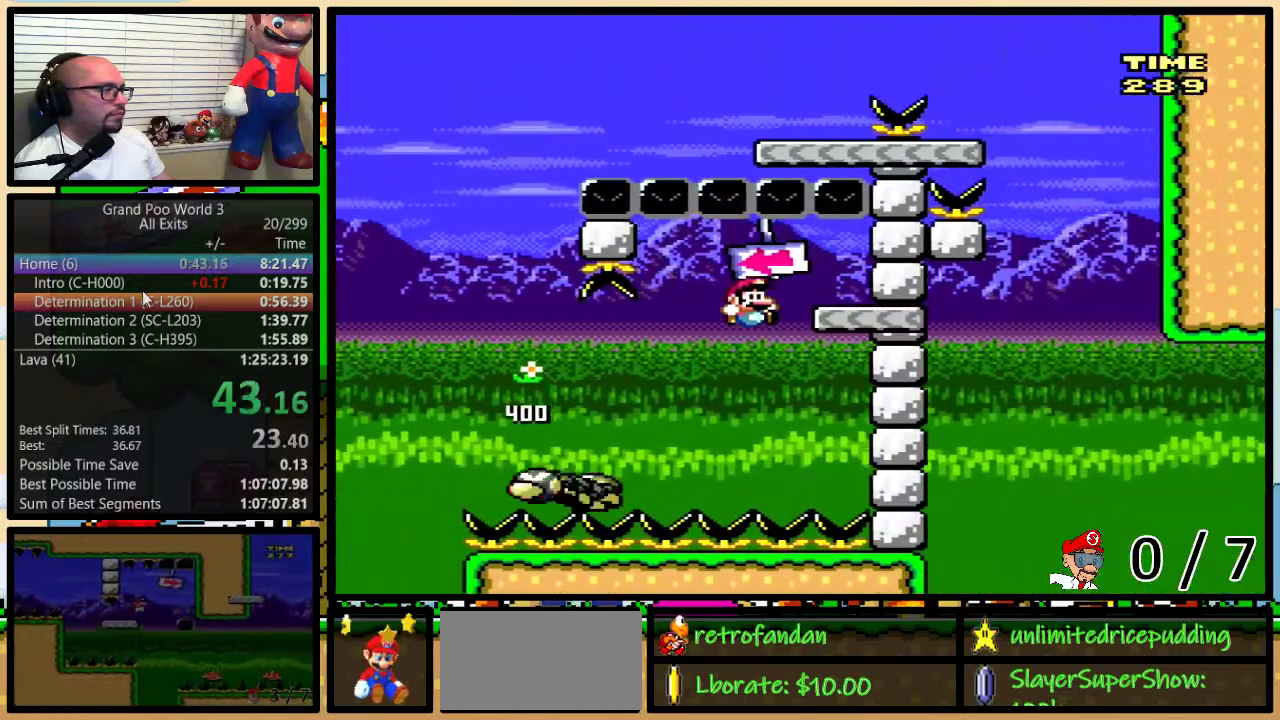
{"buttons": ["B", "Y"], "events": [[67, "DPAD_RIGHT", "up"], [383, "B", "up"], [450, "B", "down"]]}
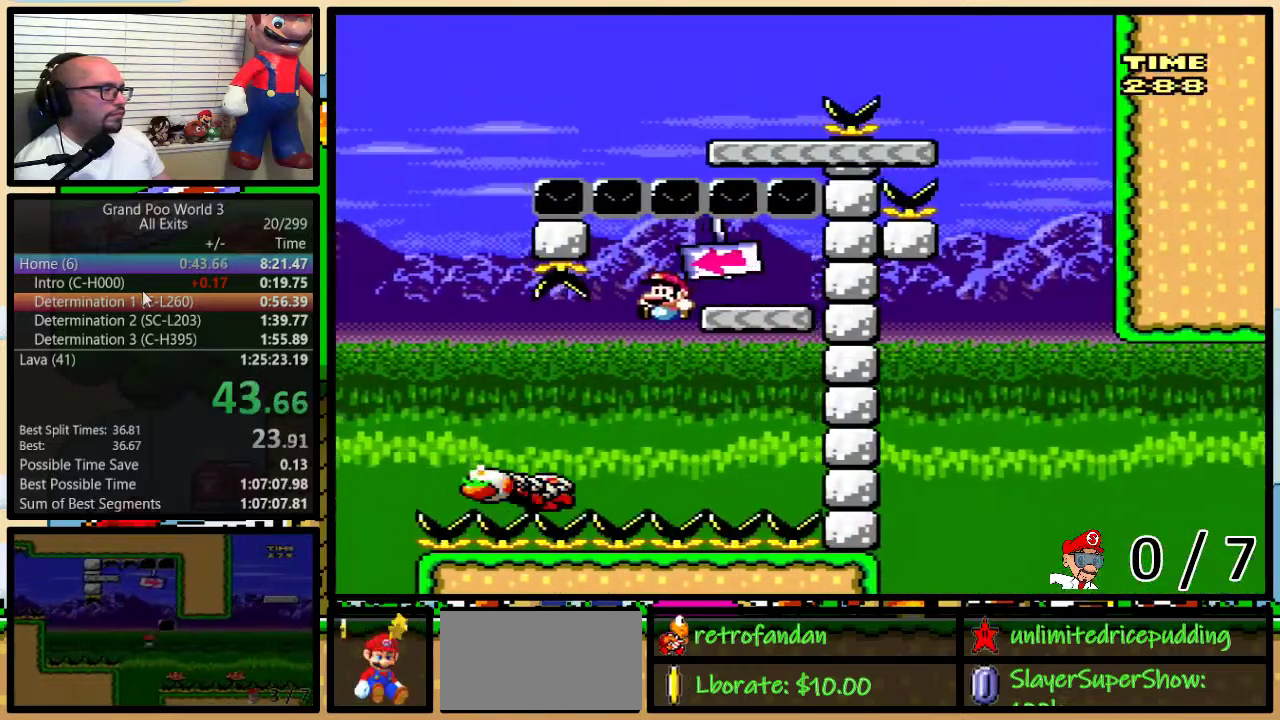
{"buttons": ["B", "Y", "DPAD_RIGHT"], "events": [[500, "DPAD_RIGHT", "down"]]}
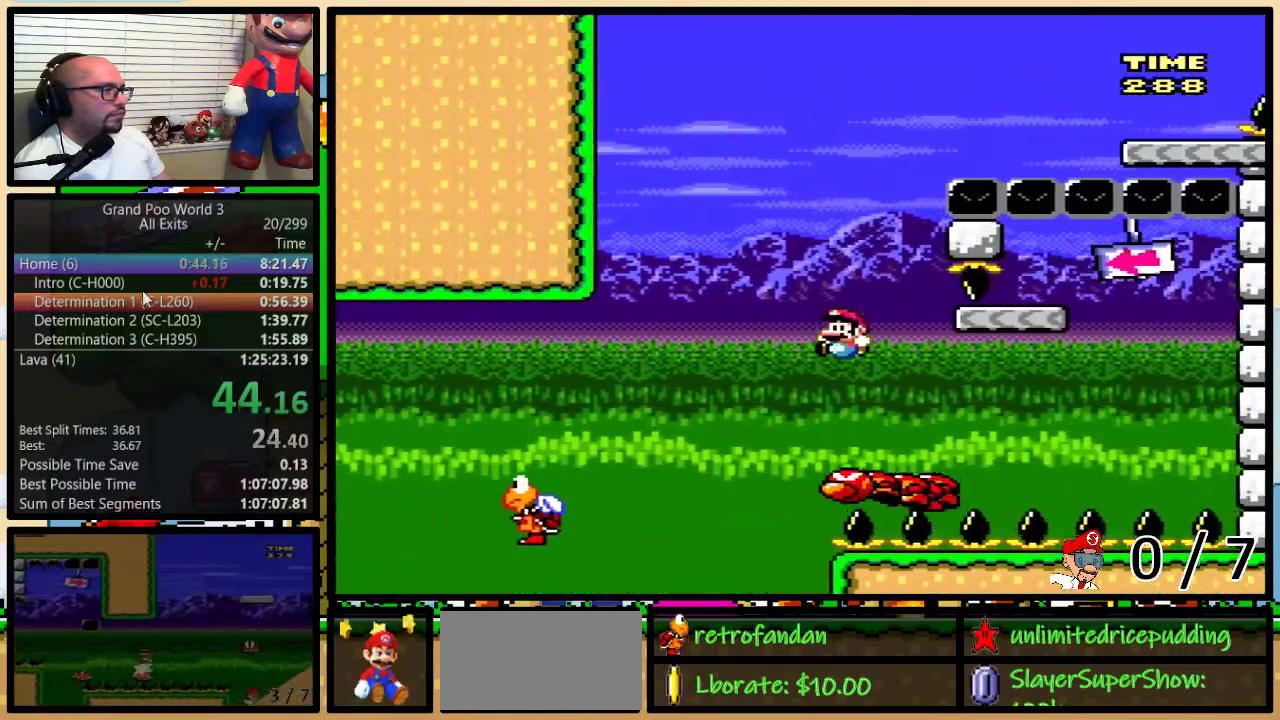
{"buttons": ["B", "Y", "DPAD_RIGHT"], "events": [[167, "B", "up"], [350, "B", "down"]]}
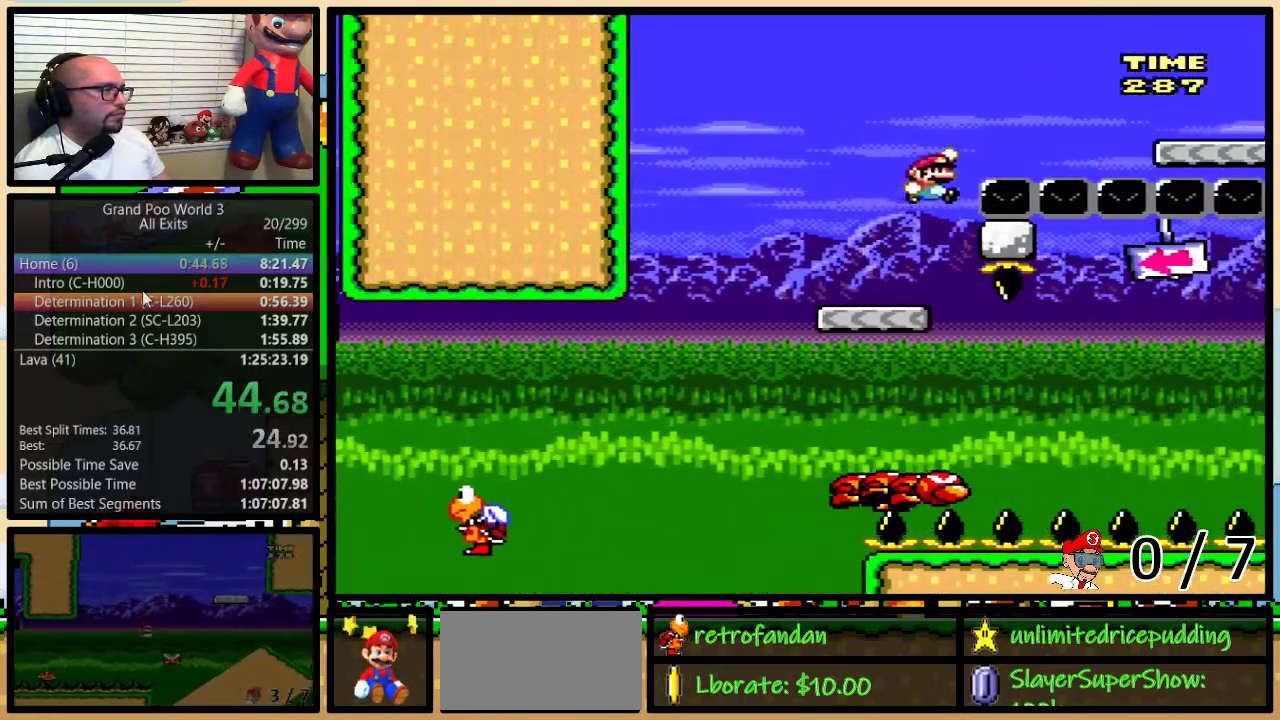
{"buttons": ["A", "Y", "DPAD_RIGHT"], "events": [[317, "B", "up"], [467, "A", "down"]]}
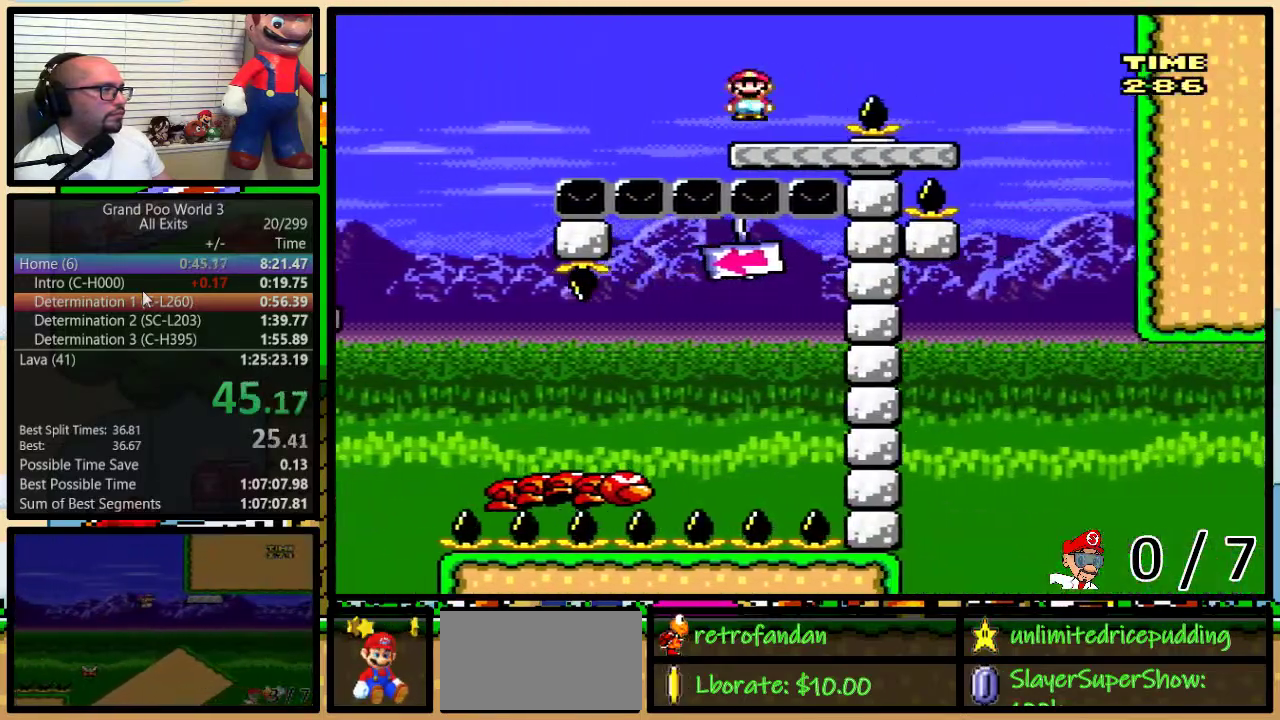
{"buttons": ["A", "Y"], "events": [[33, "A", "up"], [417, "A", "down"], [467, "DPAD_RIGHT", "up"]]}
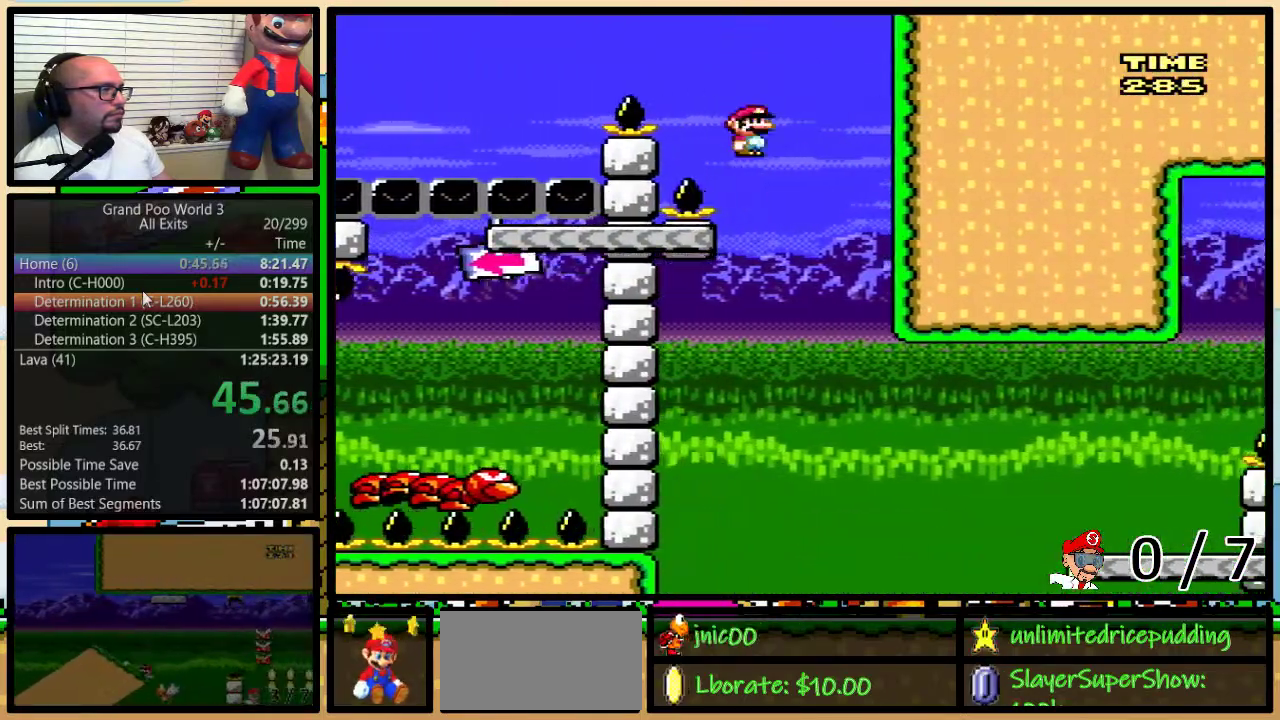
{"buttons": ["Y", "DPAD_RIGHT"], "events": [[350, "A", "up"], [350, "DPAD_RIGHT", "down"]]}
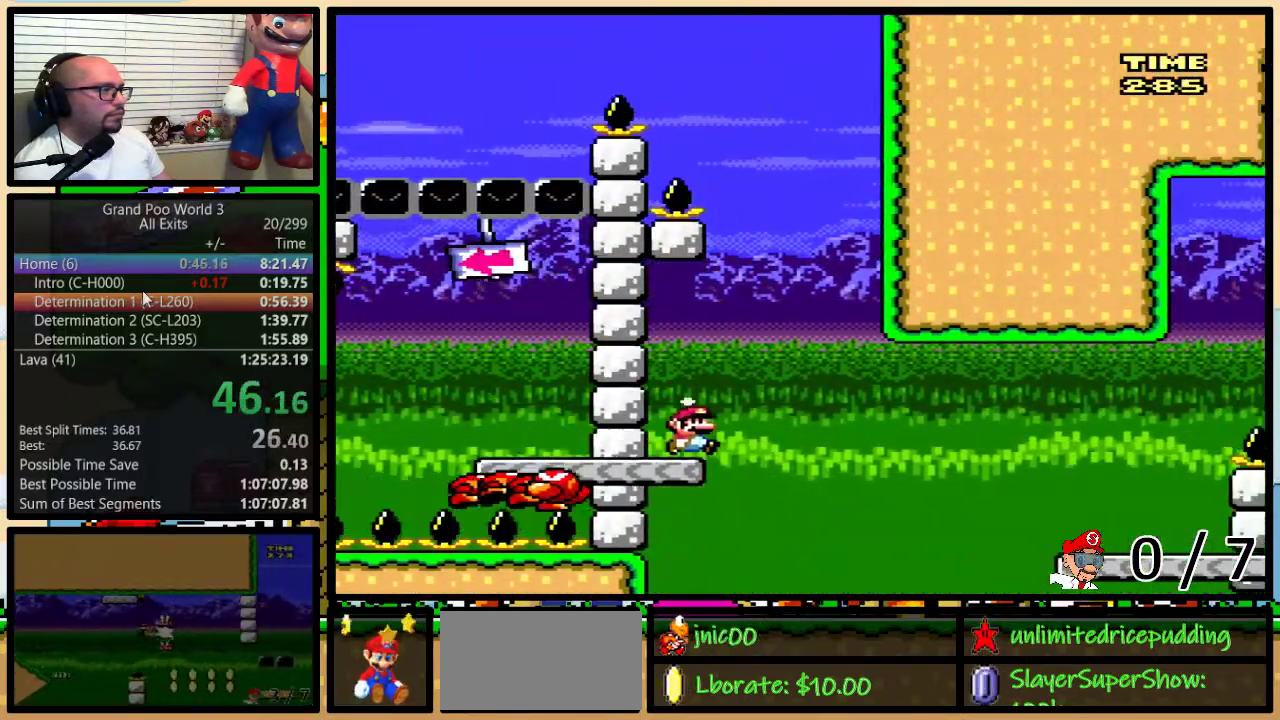
{"buttons": ["A", "Y", "DPAD_RIGHT"], "events": [[117, "A", "down"], [183, "A", "up"], [283, "A", "down"]]}
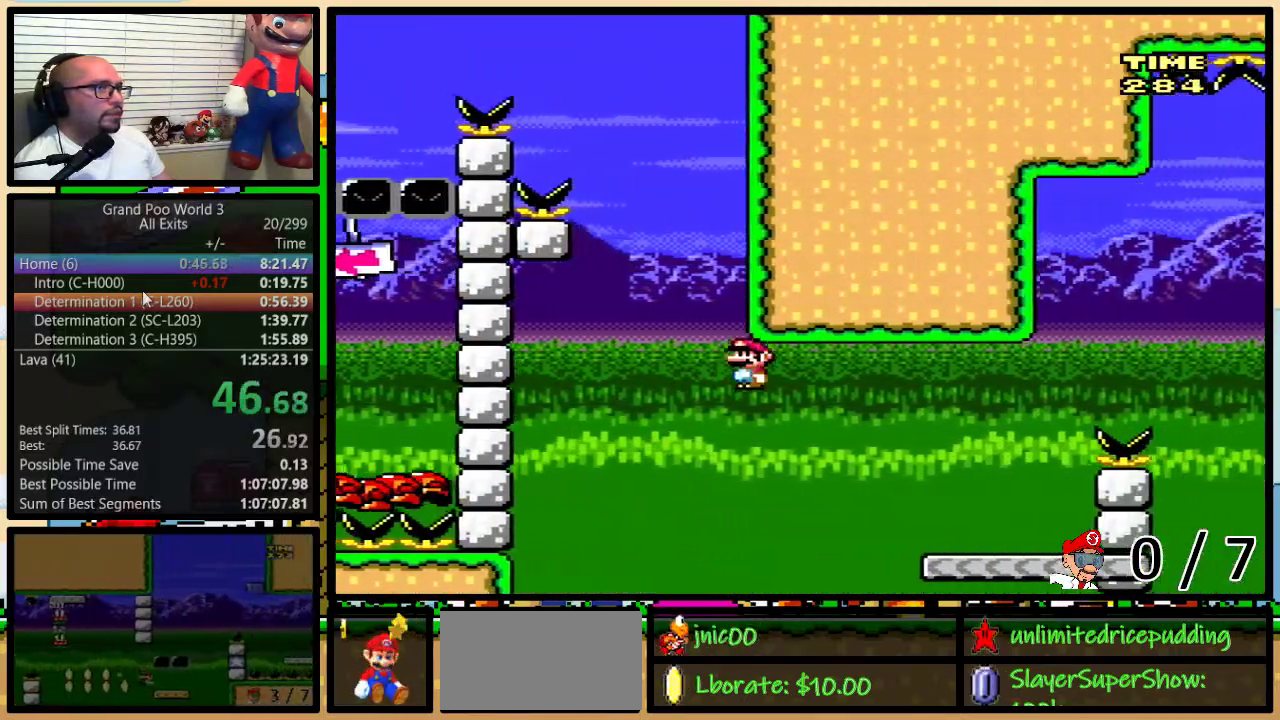
{"buttons": ["B", "Y", "DPAD_RIGHT"], "events": [[183, "A", "up"], [450, "B", "down"]]}
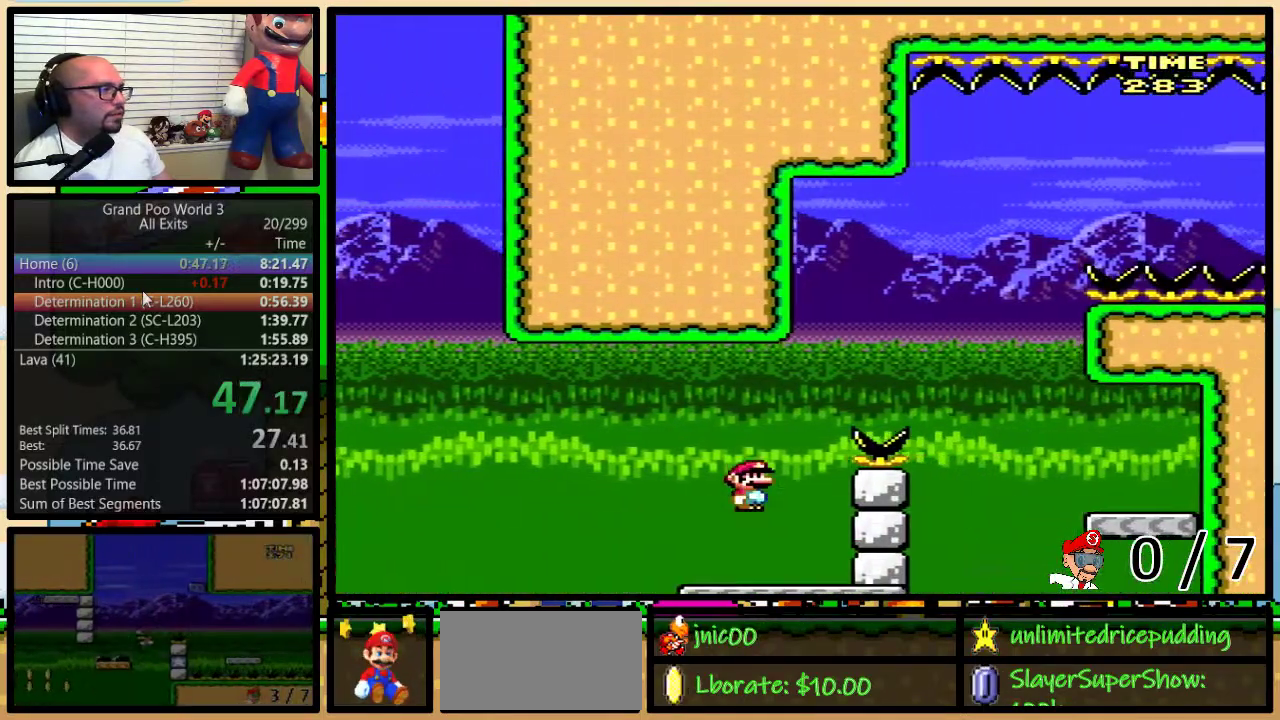
{"buttons": ["B", "Y", "DPAD_RIGHT"], "events": [[217, "B", "up"], [283, "B", "down"]]}
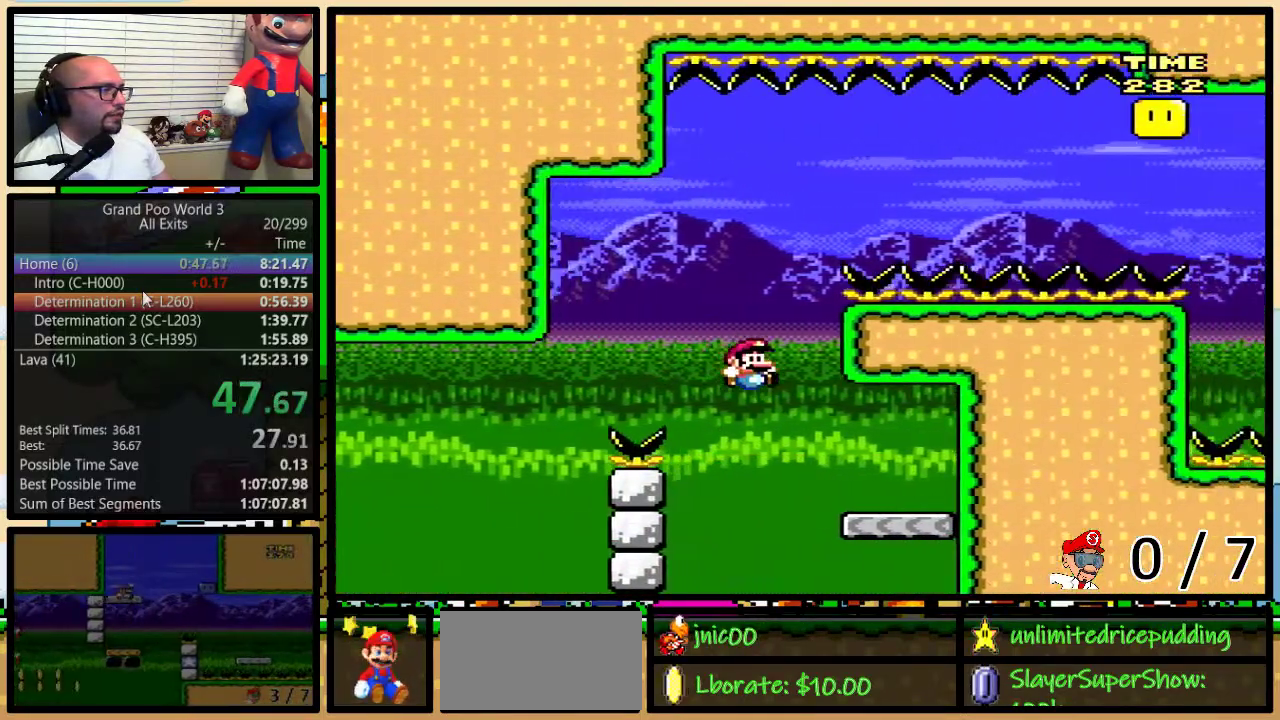
{"buttons": ["B", "Y"], "events": [[117, "DPAD_RIGHT", "up"], [150, "B", "up"], [367, "B", "down"]]}
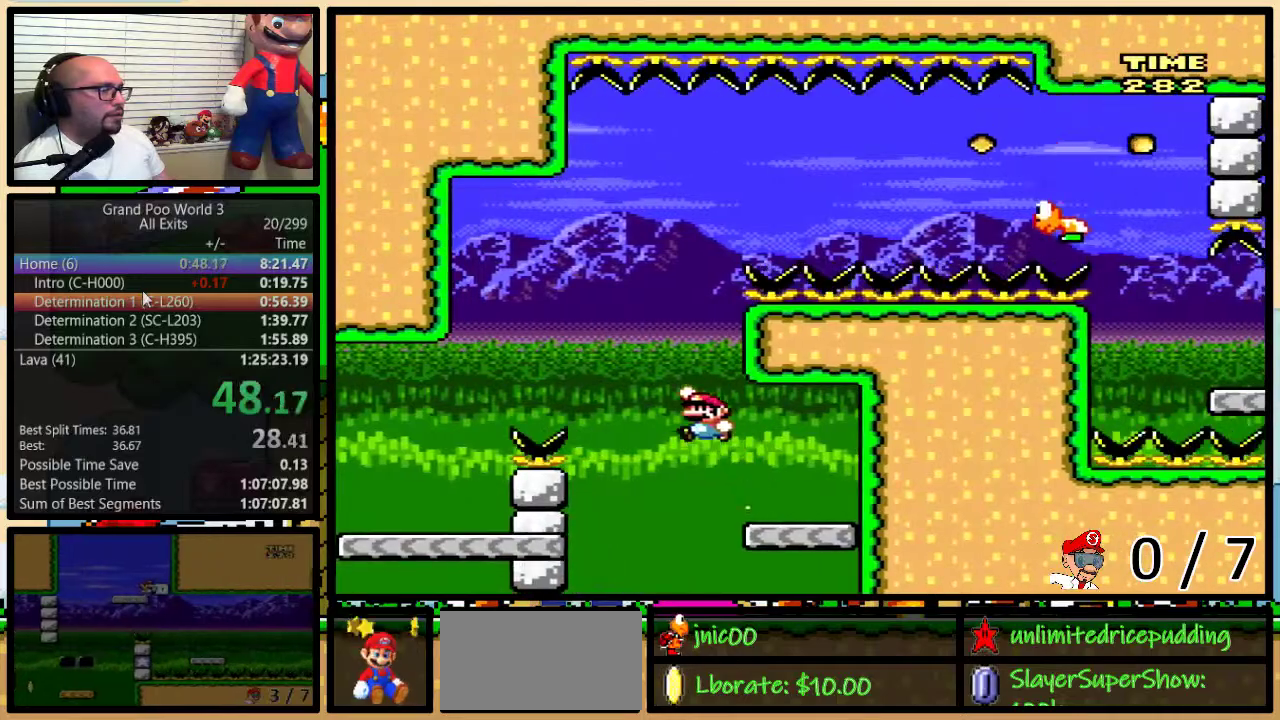
{"buttons": ["Y", "DPAD_RIGHT"], "events": [[283, "DPAD_RIGHT", "down"], [433, "B", "up"]]}
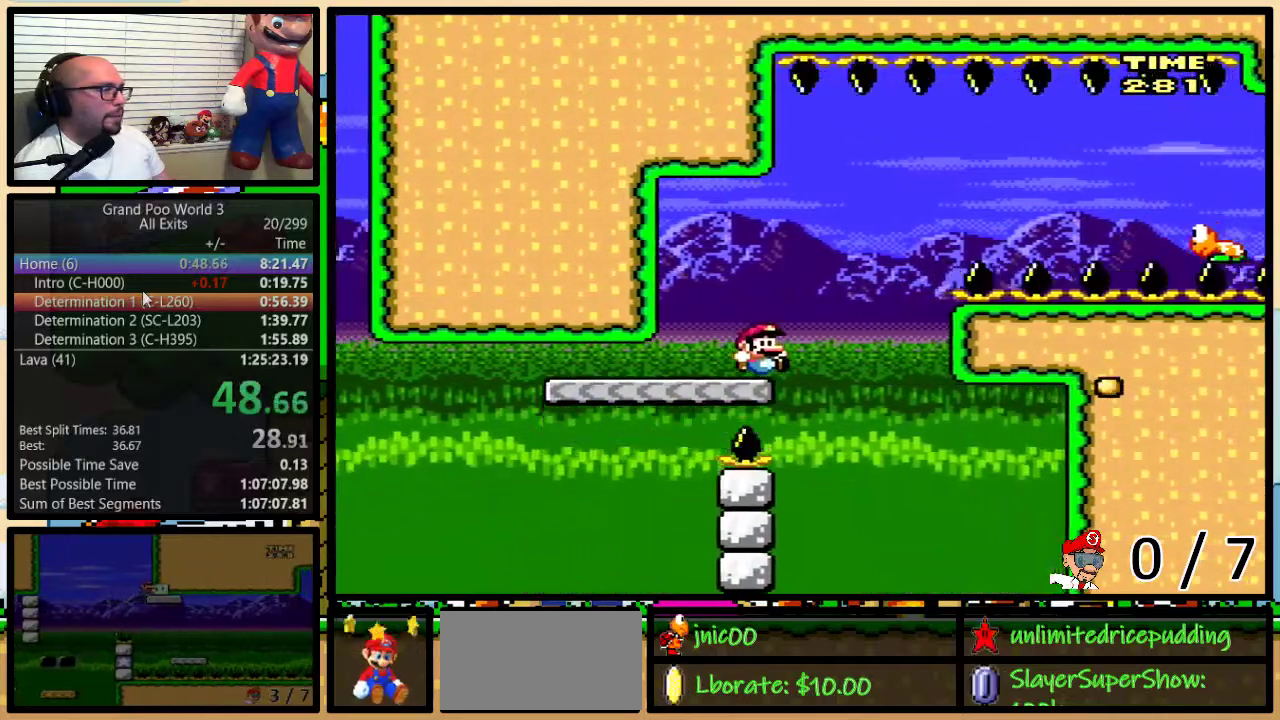
{"buttons": ["B", "Y", "DPAD_RIGHT"], "events": [[100, "B", "down"]]}
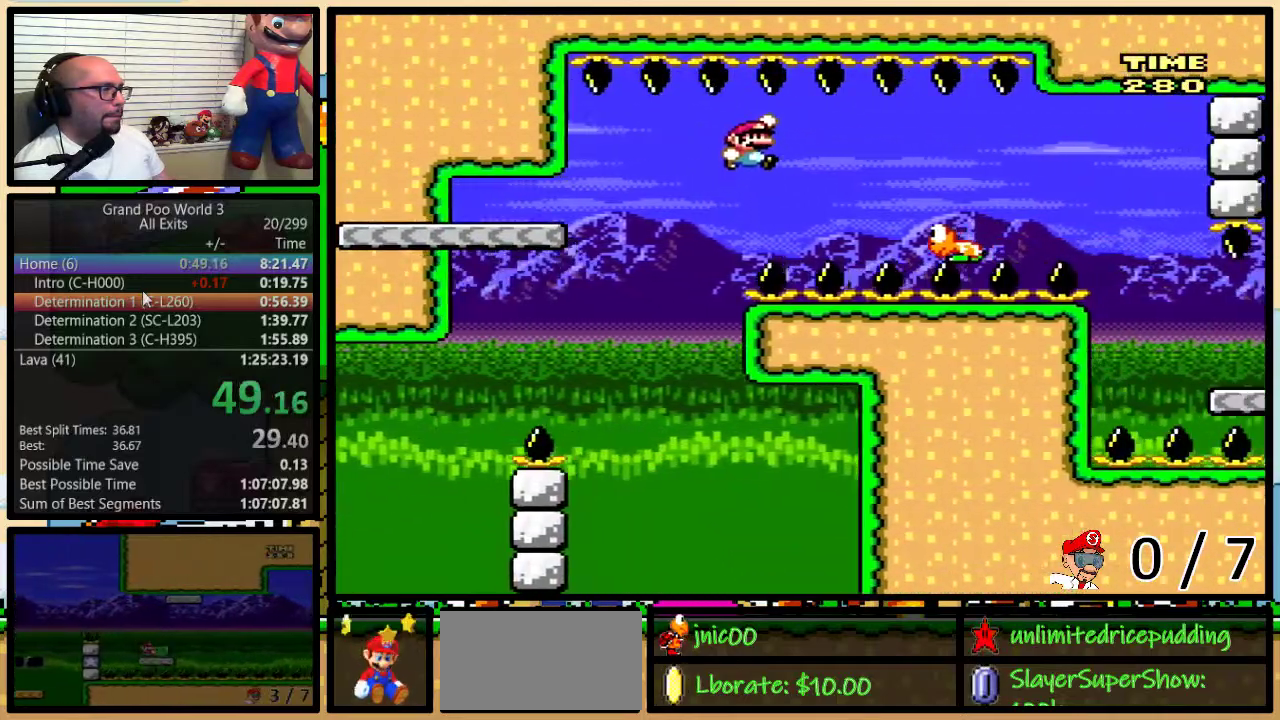
{"buttons": ["B", "Y", "DPAD_RIGHT"], "events": [[183, "B", "up"], [383, "B", "down"]]}
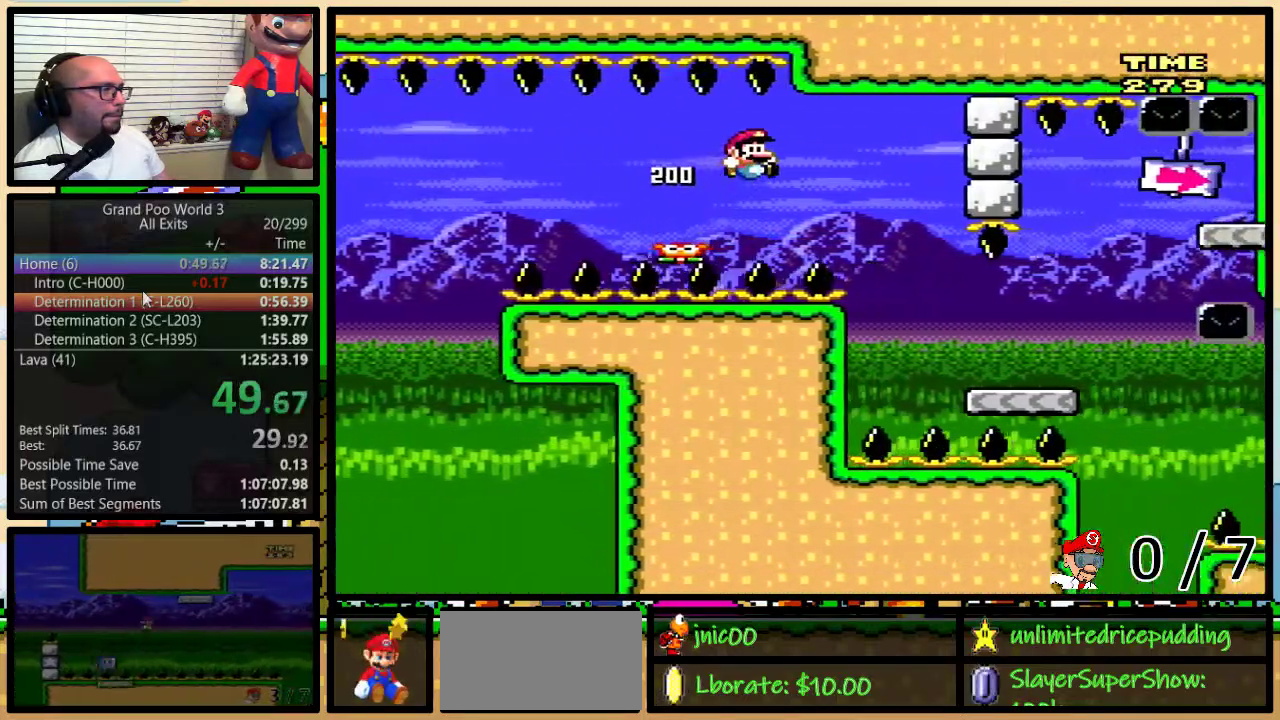
{"buttons": ["B", "Y", "DPAD_RIGHT"], "events": [[133, "B", "up"], [500, "B", "down"]]}
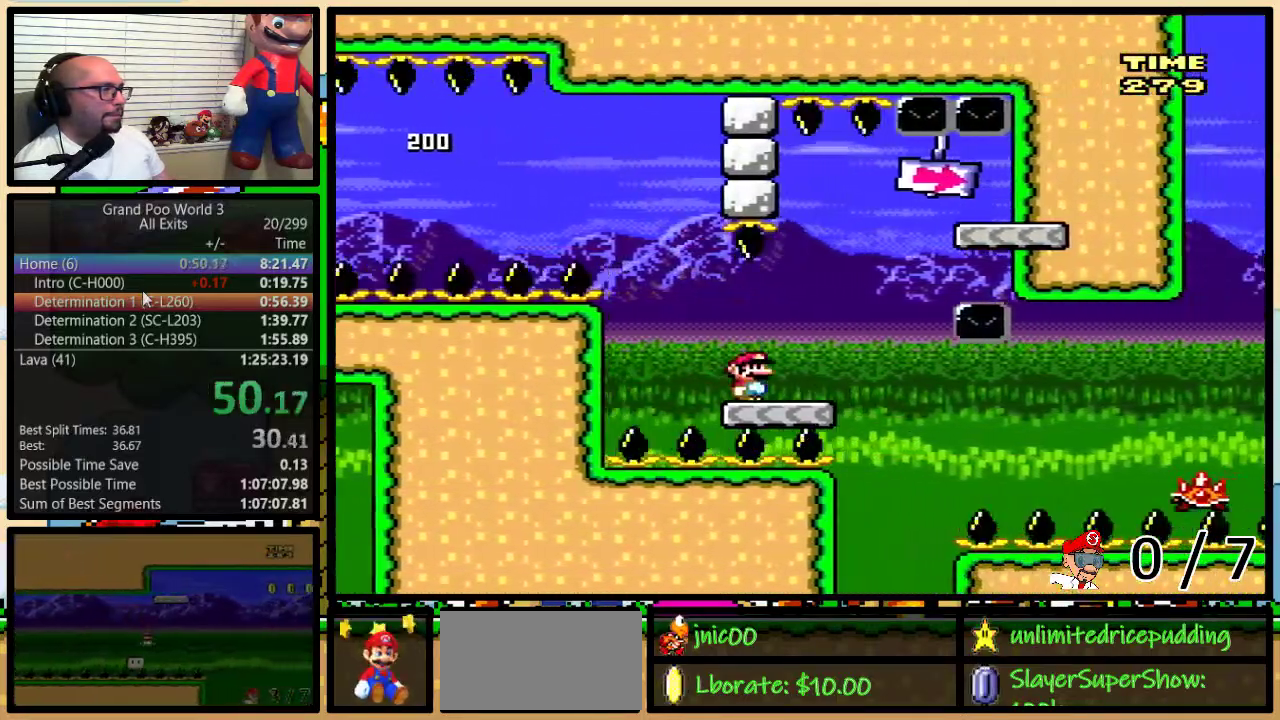
{"buttons": ["B", "Y"], "events": [[167, "B", "up"], [250, "B", "down"], [333, "DPAD_RIGHT", "up"]]}
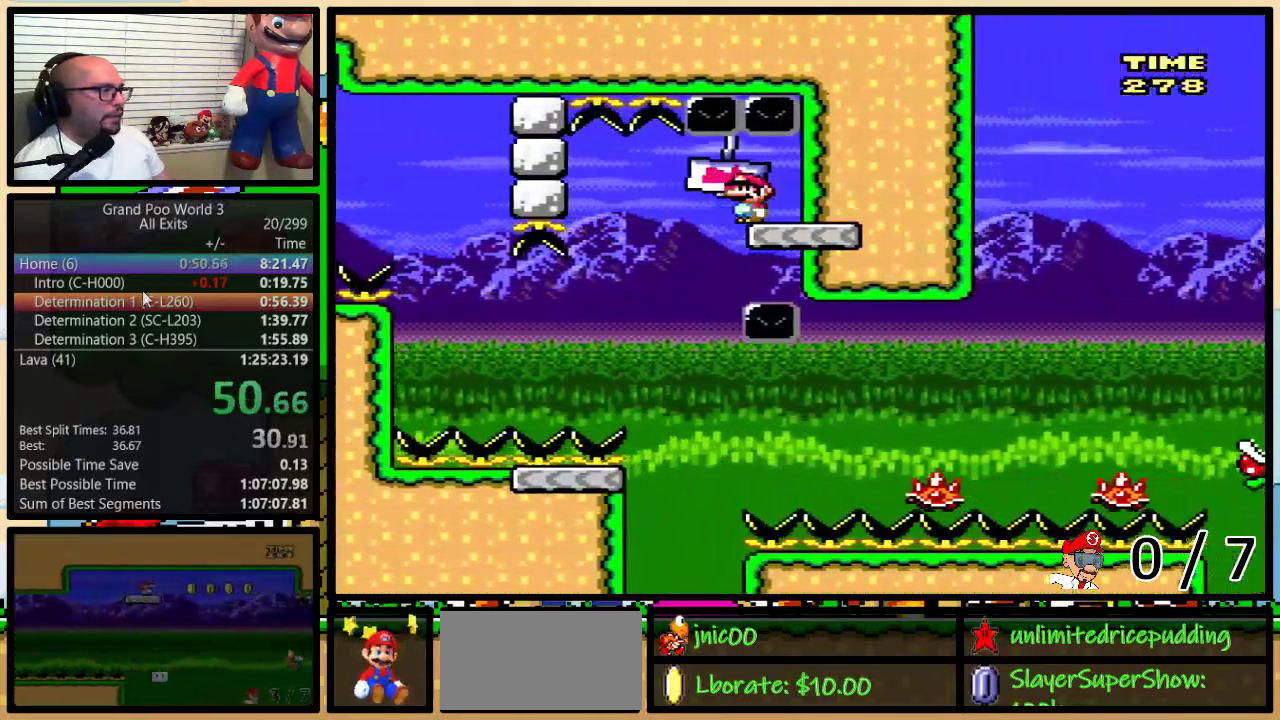
{"buttons": ["Y", "DPAD_RIGHT"], "events": [[400, "B", "up"], [400, "DPAD_RIGHT", "down"]]}
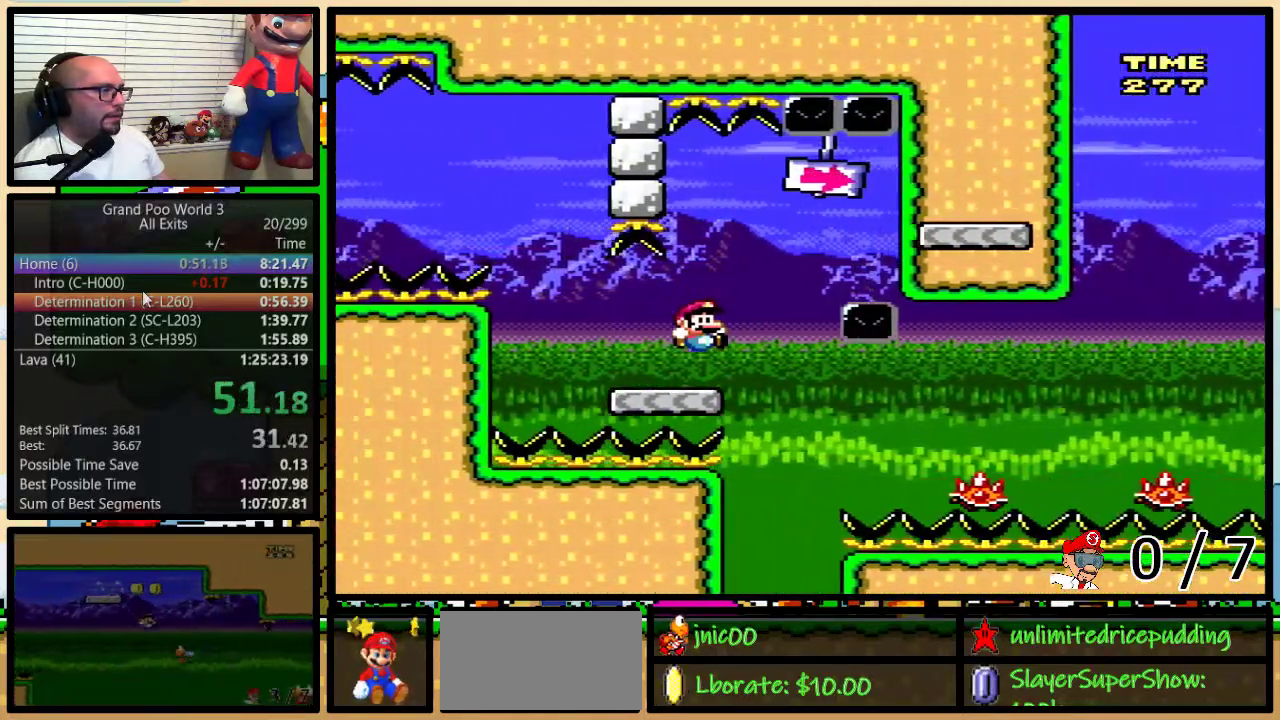
{"buttons": ["A", "Y", "DPAD_RIGHT"], "events": [[67, "A", "down"], [250, "A", "up"], [317, "DPAD_RIGHT", "up"], [433, "A", "down"], [500, "DPAD_RIGHT", "down"]]}
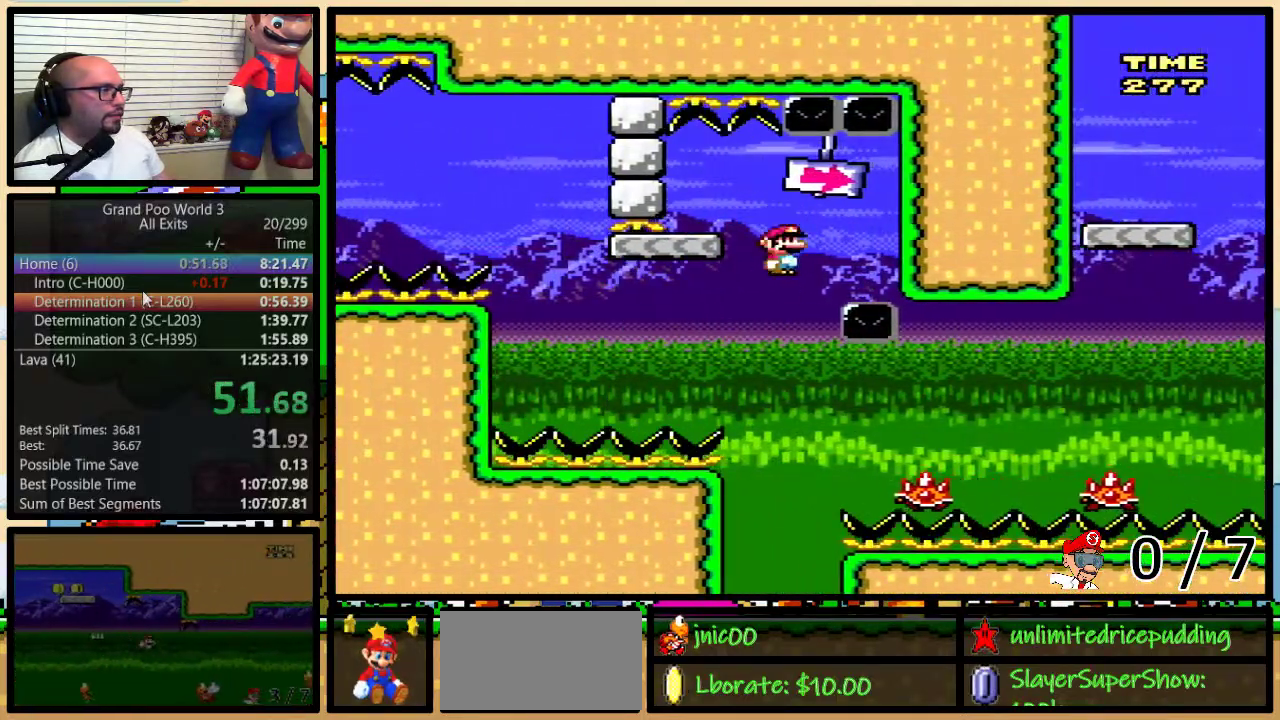
{"buttons": ["B", "Y", "DPAD_RIGHT"], "events": [[283, "A", "up"], [467, "B", "down"]]}
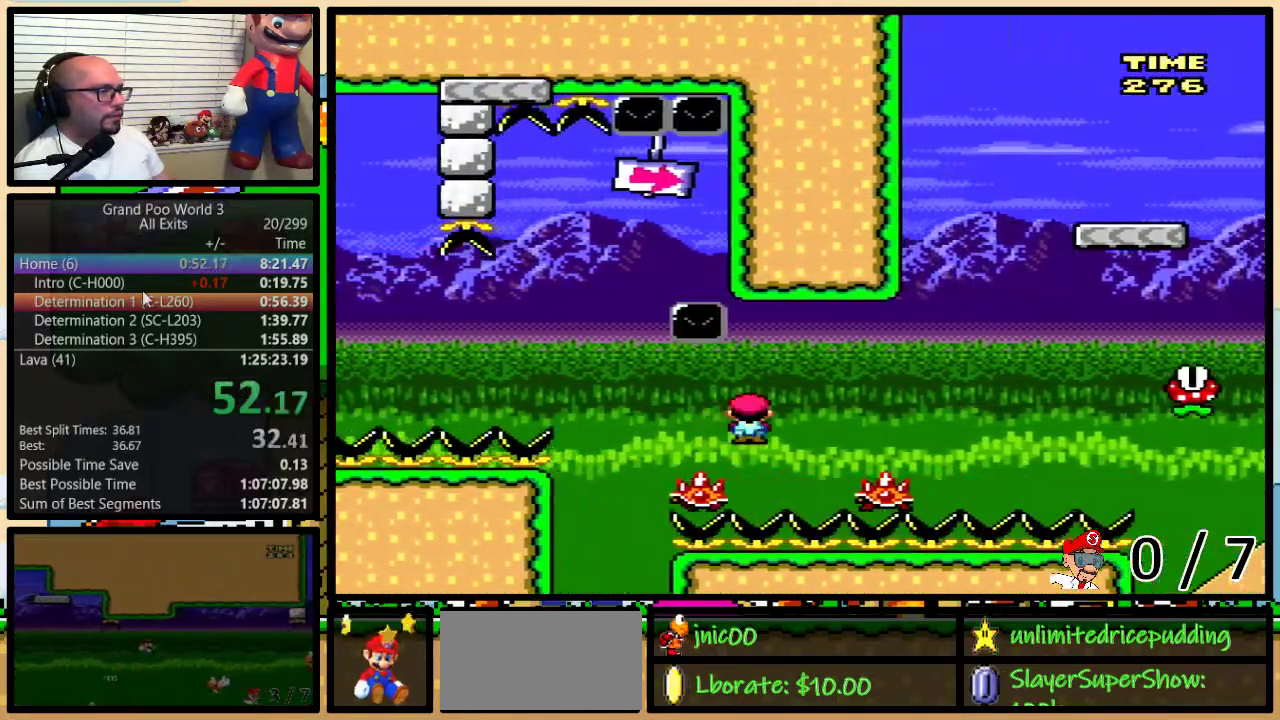
{"buttons": ["Y", "DPAD_RIGHT"], "events": [[400, "B", "up"]]}
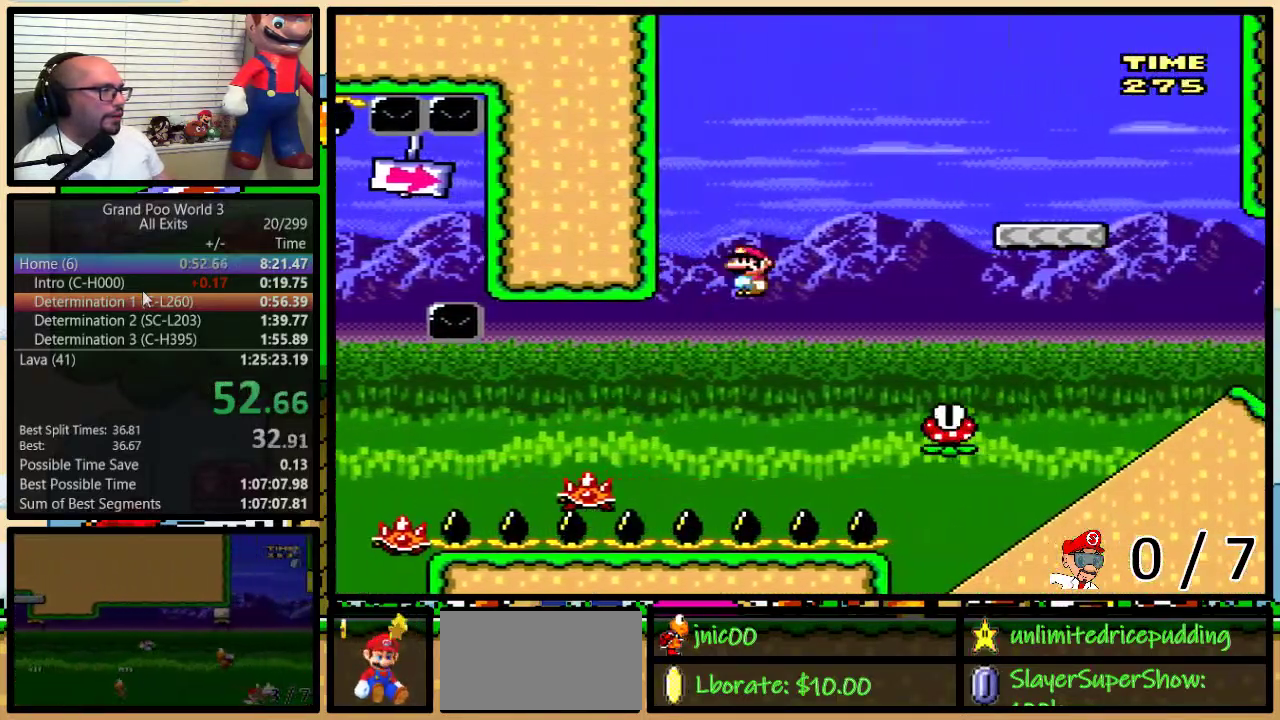
{"buttons": ["Y", "DPAD_RIGHT"], "events": [[217, "B", "down"], [467, "B", "up"]]}
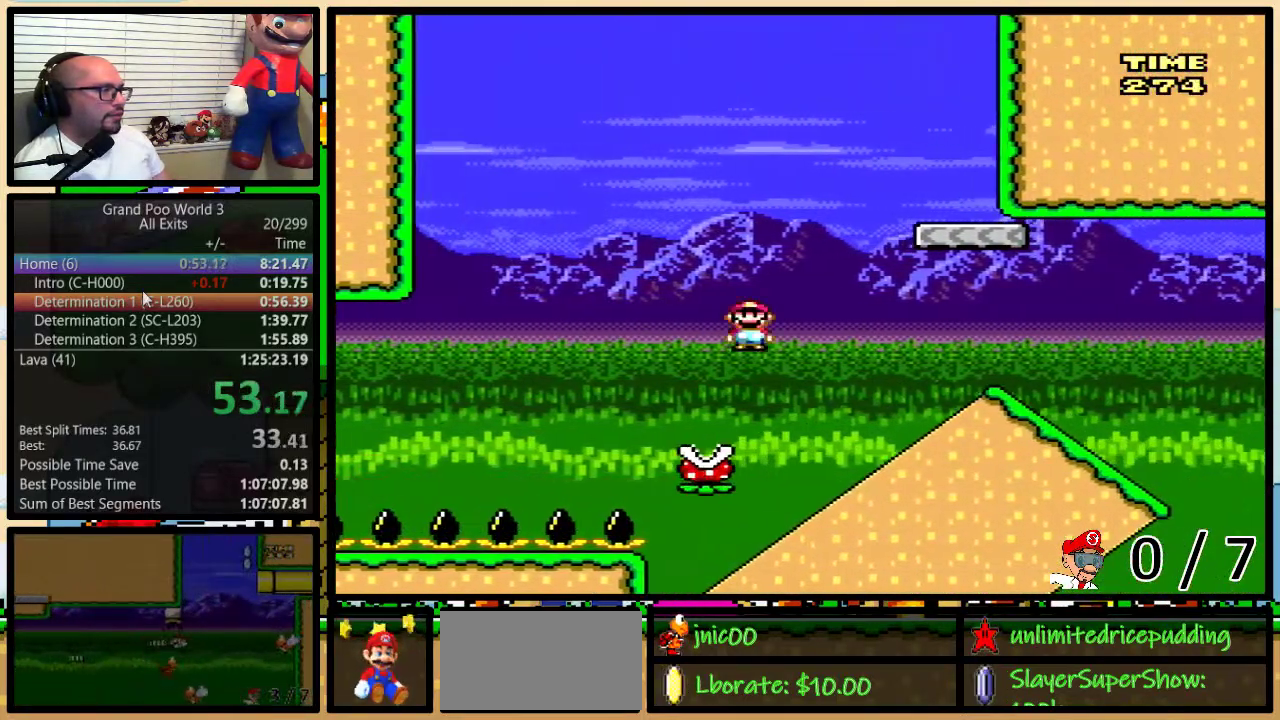
{"buttons": ["B", "Y", "DPAD_DOWN"], "events": [[100, "B", "down"], [183, "B", "up"], [383, "B", "down"], [417, "DPAD_DOWN", "down"], [433, "DPAD_RIGHT", "up"]]}
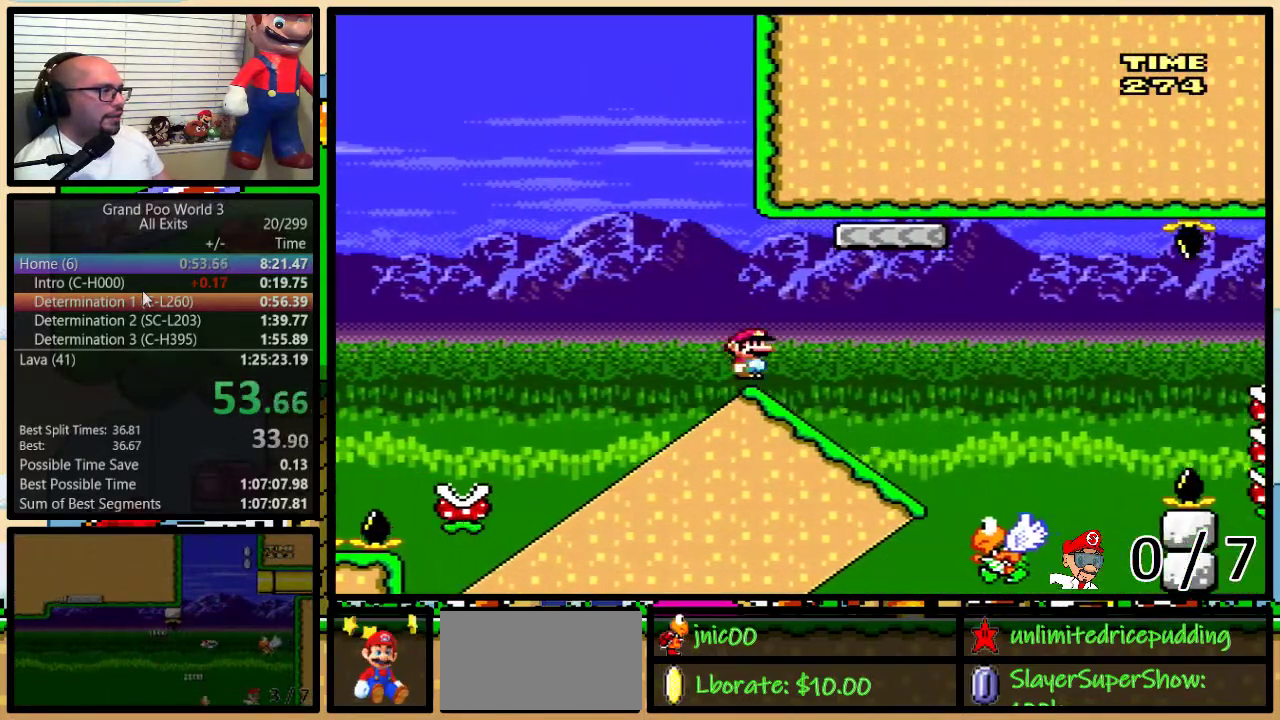
{"buttons": ["B", "Y", "DPAD_DOWN"], "events": []}
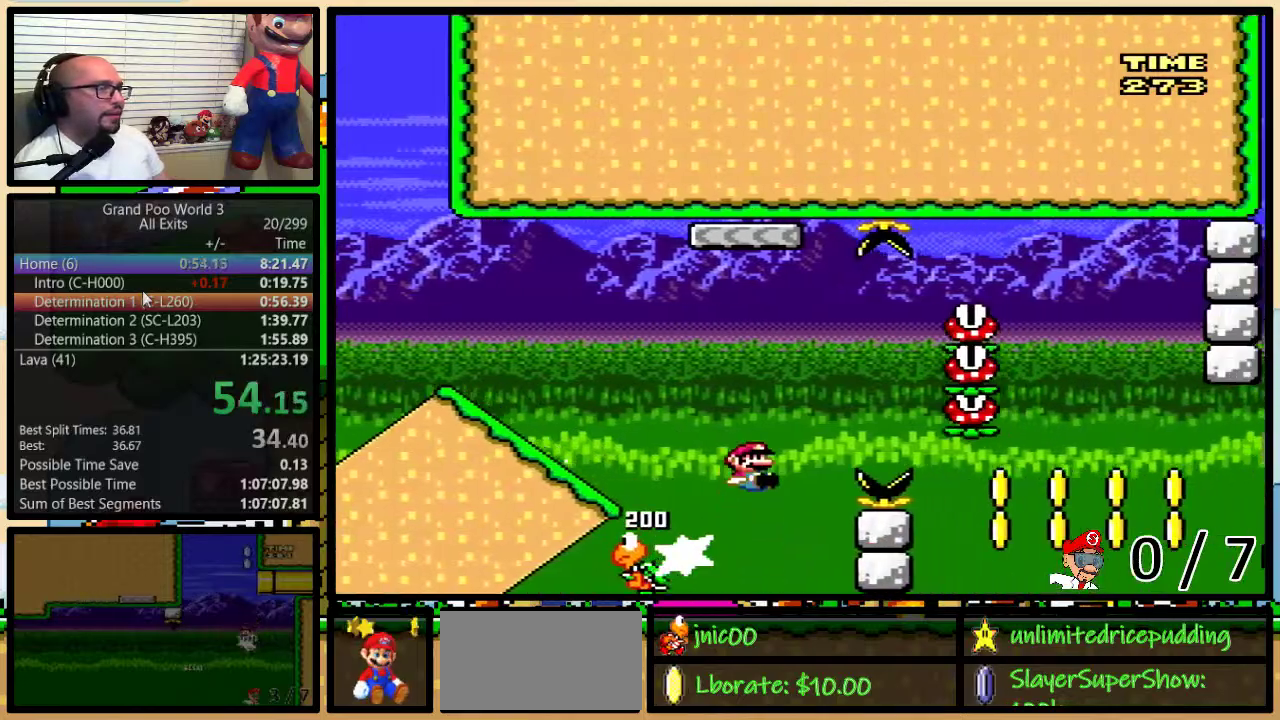
{"buttons": ["Y"], "events": [[17, "DPAD_DOWN", "up"], [367, "B", "up"]]}
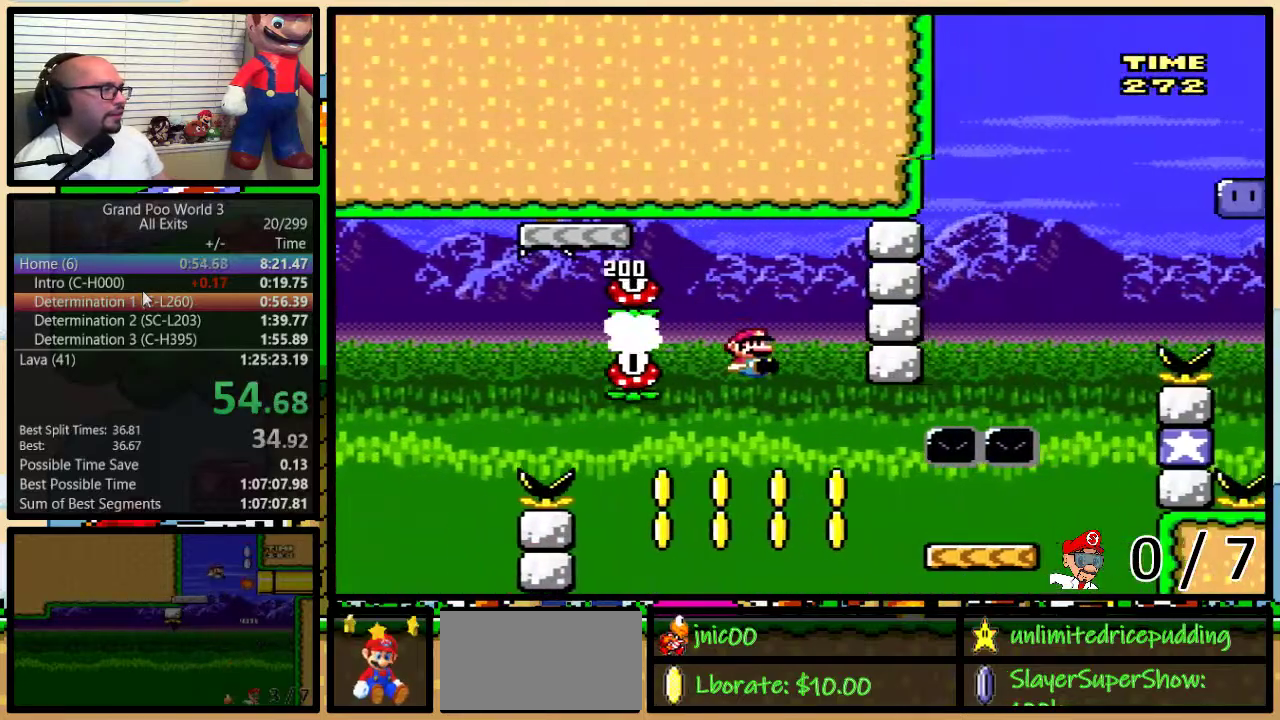
{"buttons": ["B", "Y"], "events": [[467, "B", "down"]]}
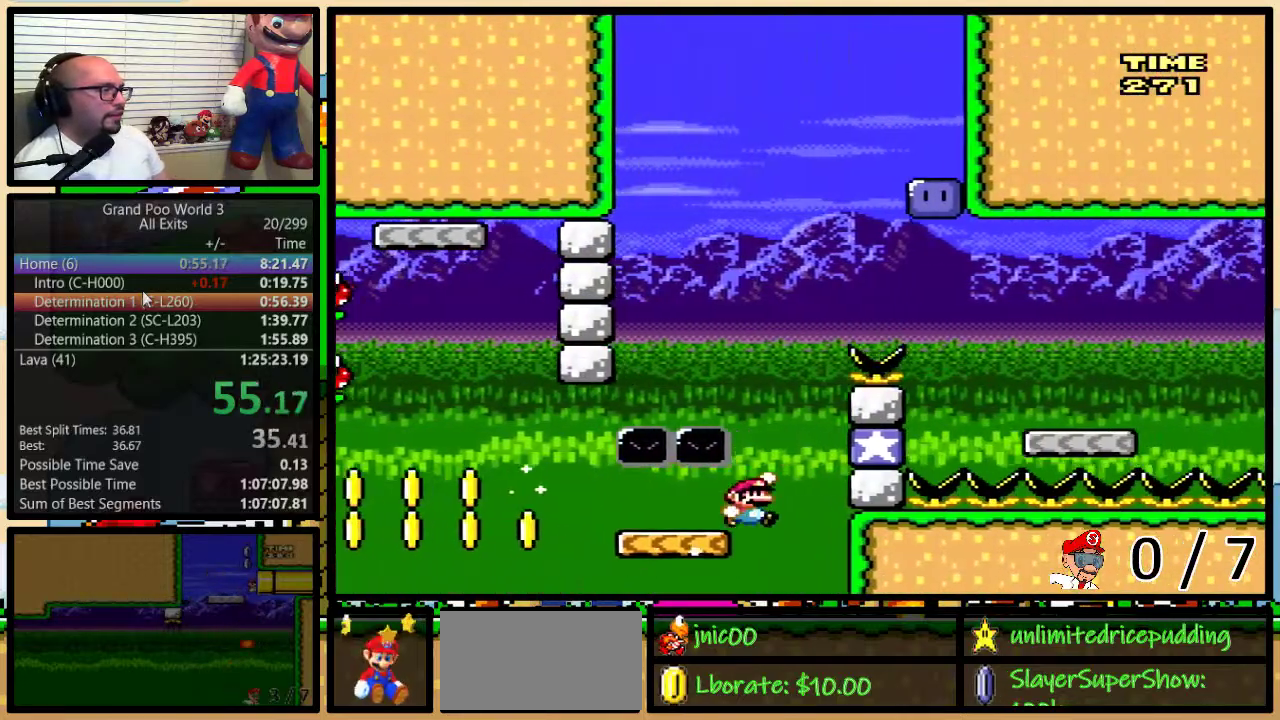
{"buttons": ["B", "Y"], "events": [[217, "B", "up"], [467, "B", "down"]]}
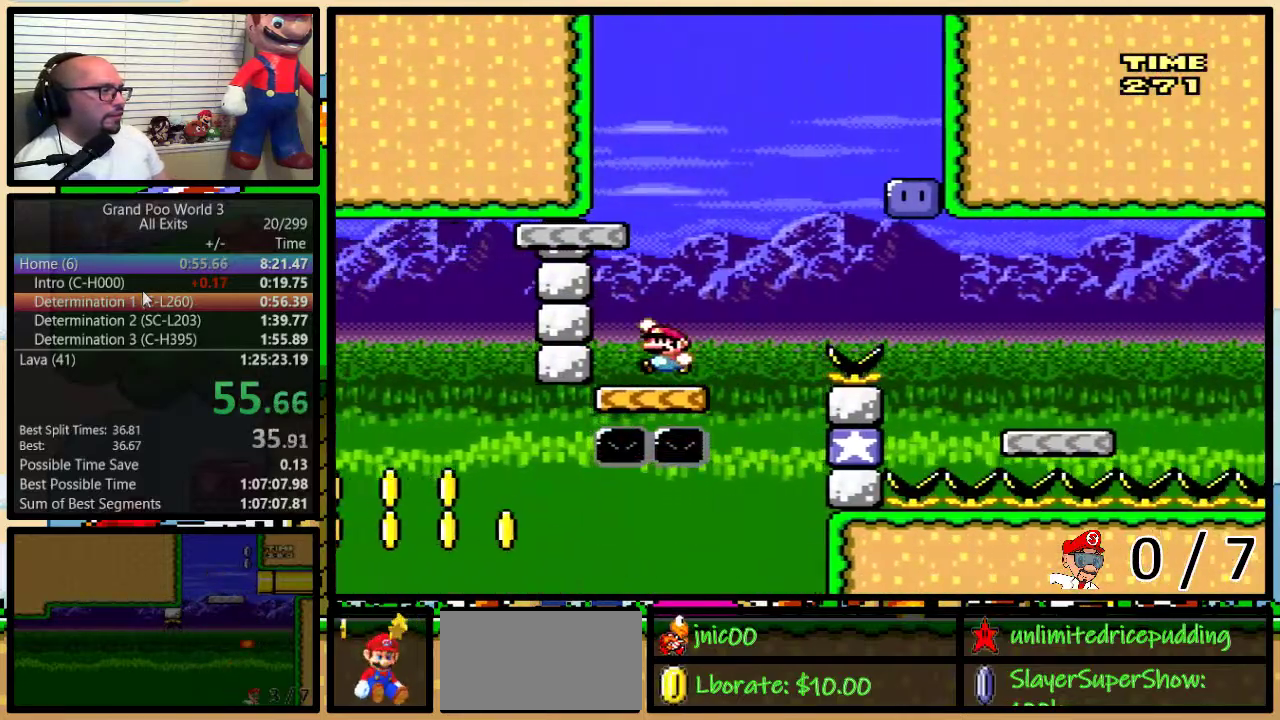
{"buttons": ["Y", "DPAD_RIGHT"], "events": [[33, "DPAD_RIGHT", "down"], [283, "B", "up"], [317, "DPAD_RIGHT", "up"], [433, "DPAD_RIGHT", "down"]]}
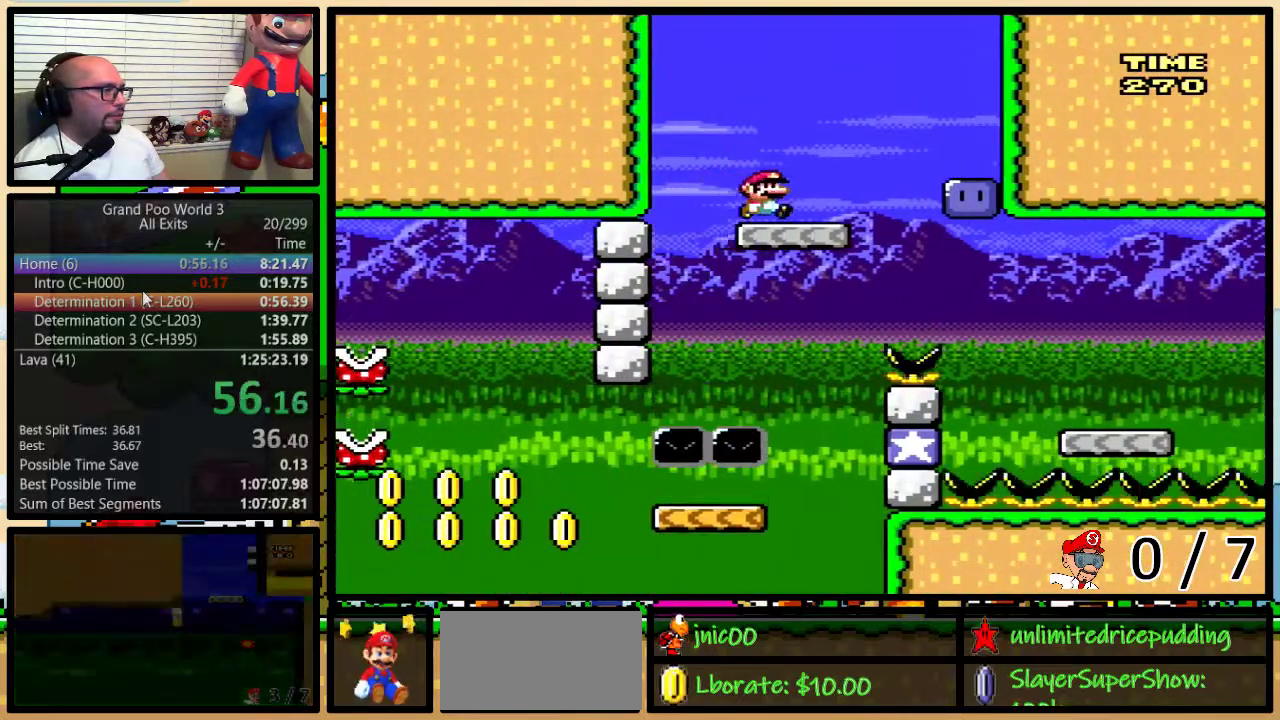
{"buttons": ["Y", "DPAD_RIGHT"], "events": [[150, "Y", "up"], [283, "Y", "down"]]}